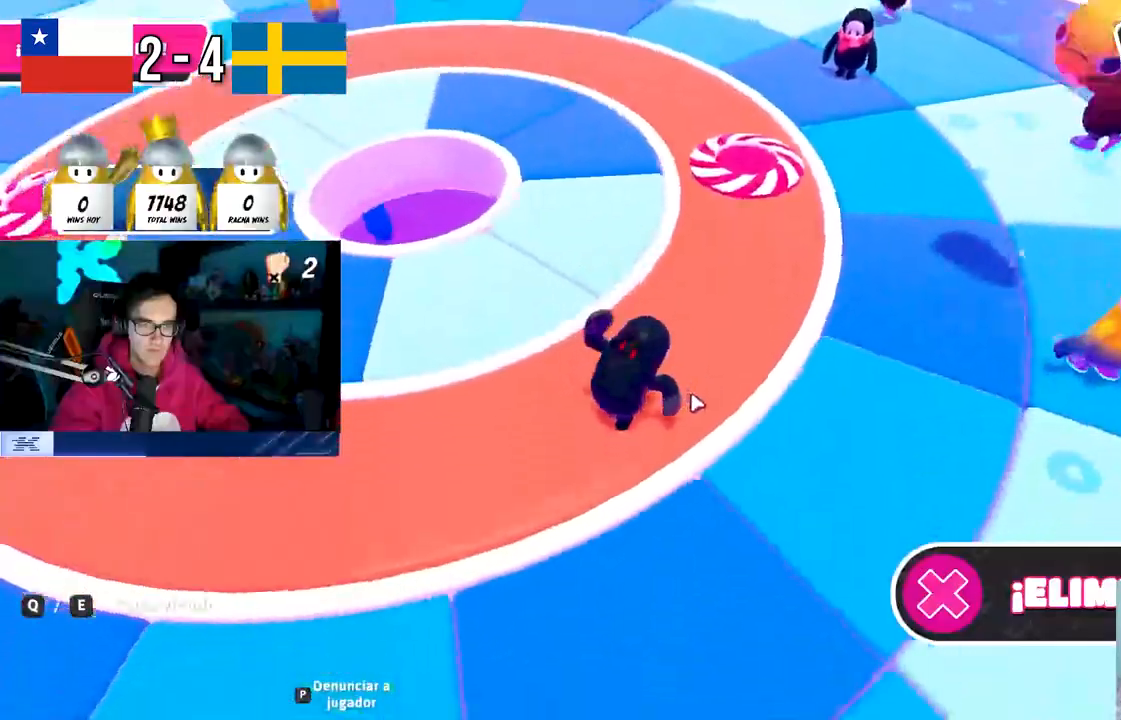
Gameplay with a controller (PlayStation layout); each line is a JSON object with the inputs held at the frame after it. "events" lists button and stick changes between this image and that frame as [ms after this image, input, new state], when the widget could be followed in between. Not read: R3.
{"buttons": ["R1"], "left_stick": "center", "right_stick": "center", "events": [[483, "R1", "down"]]}
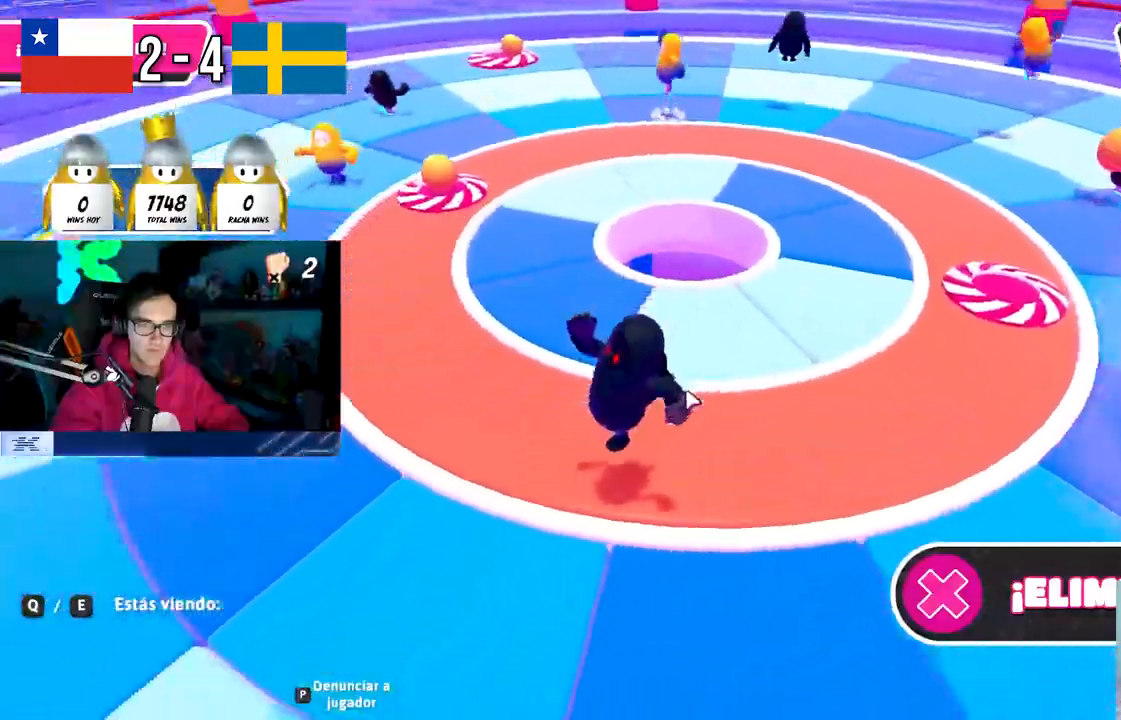
{"buttons": [], "left_stick": "center", "right_stick": "center", "events": [[33, "R1", "up"]]}
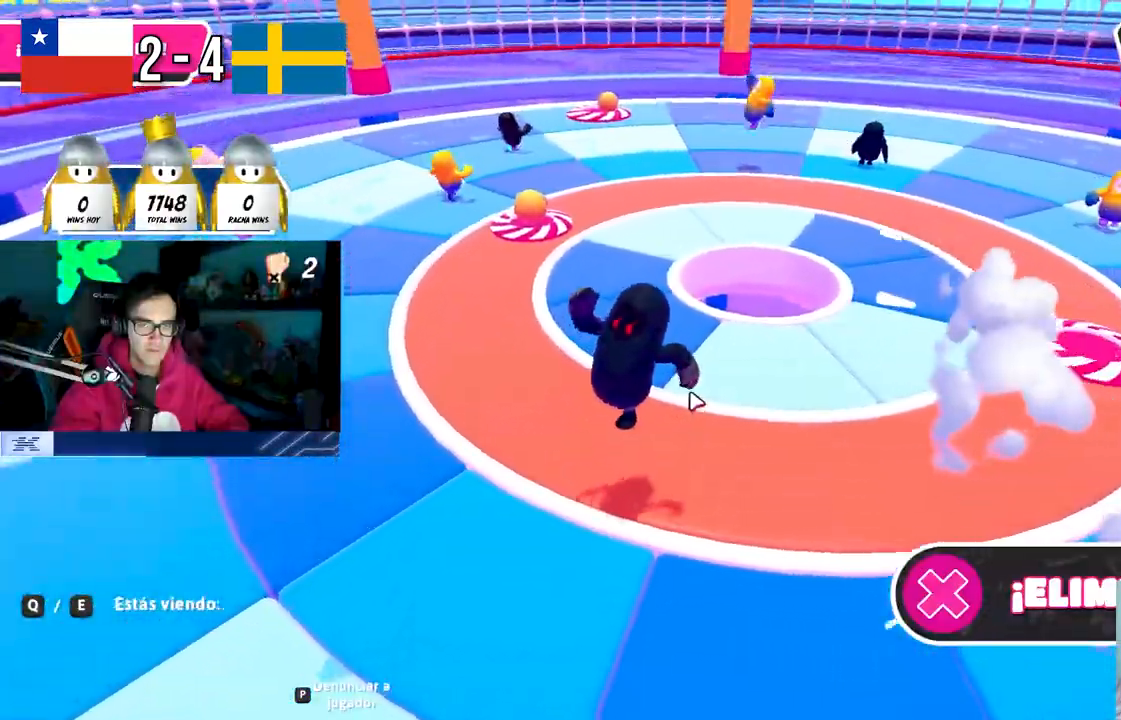
{"buttons": [], "left_stick": "center", "right_stick": "center", "events": []}
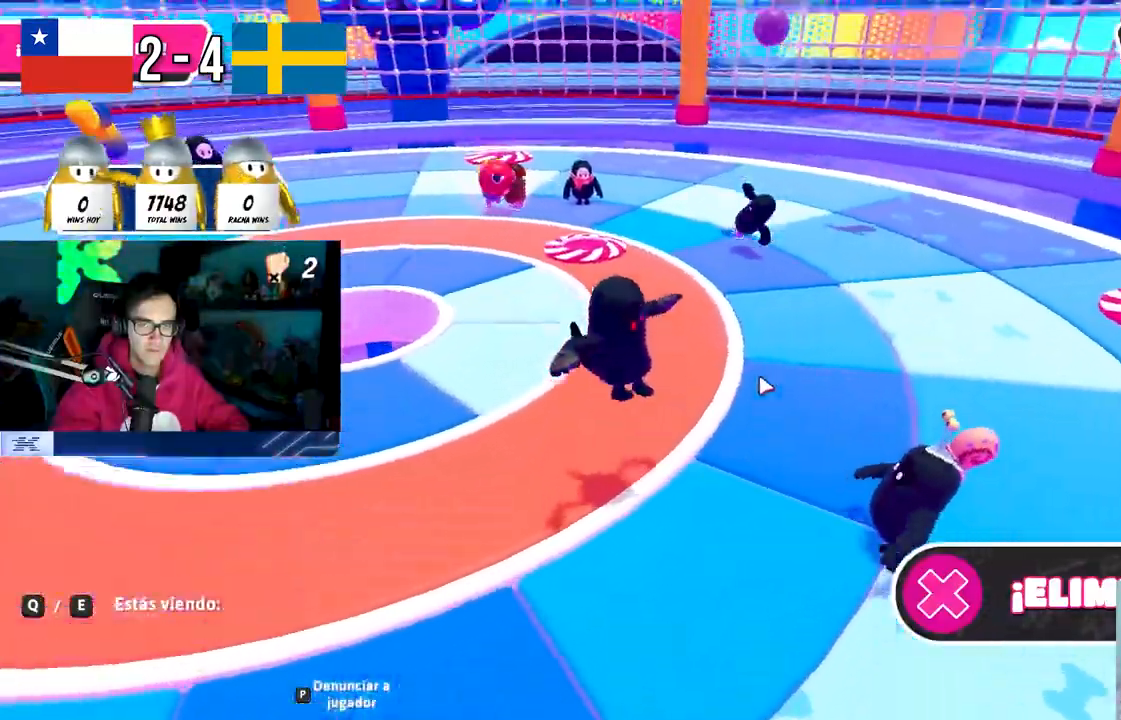
{"buttons": [], "left_stick": "center", "right_stick": "center", "events": []}
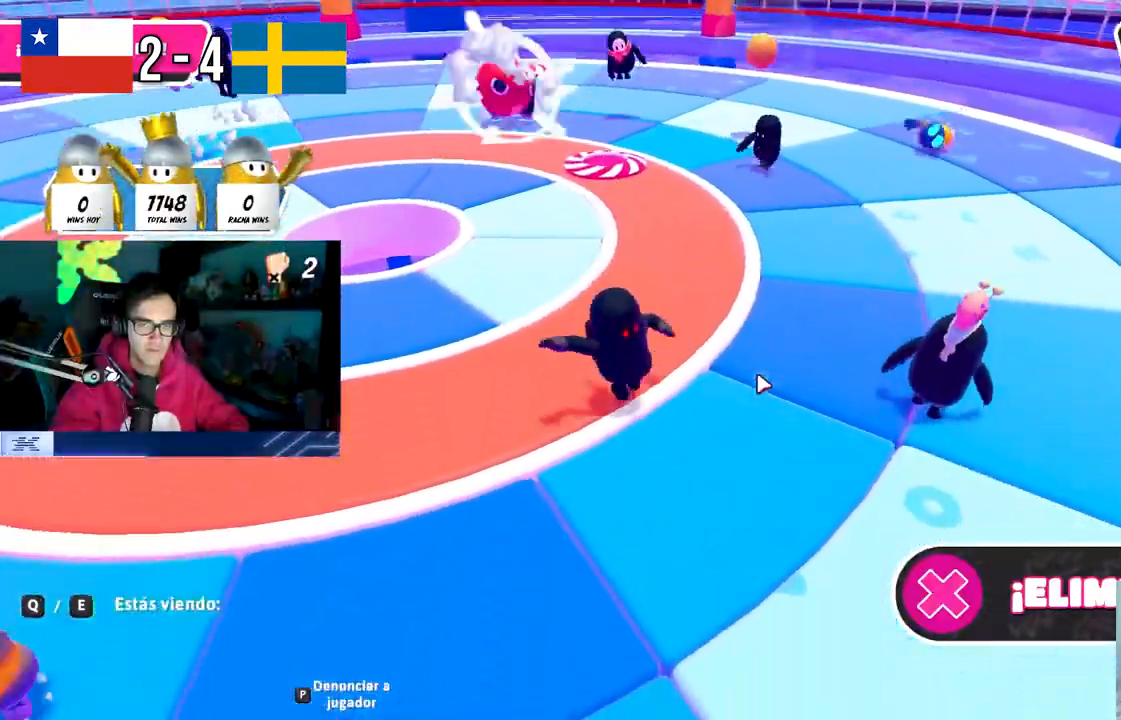
{"buttons": [], "left_stick": "center", "right_stick": "center", "events": []}
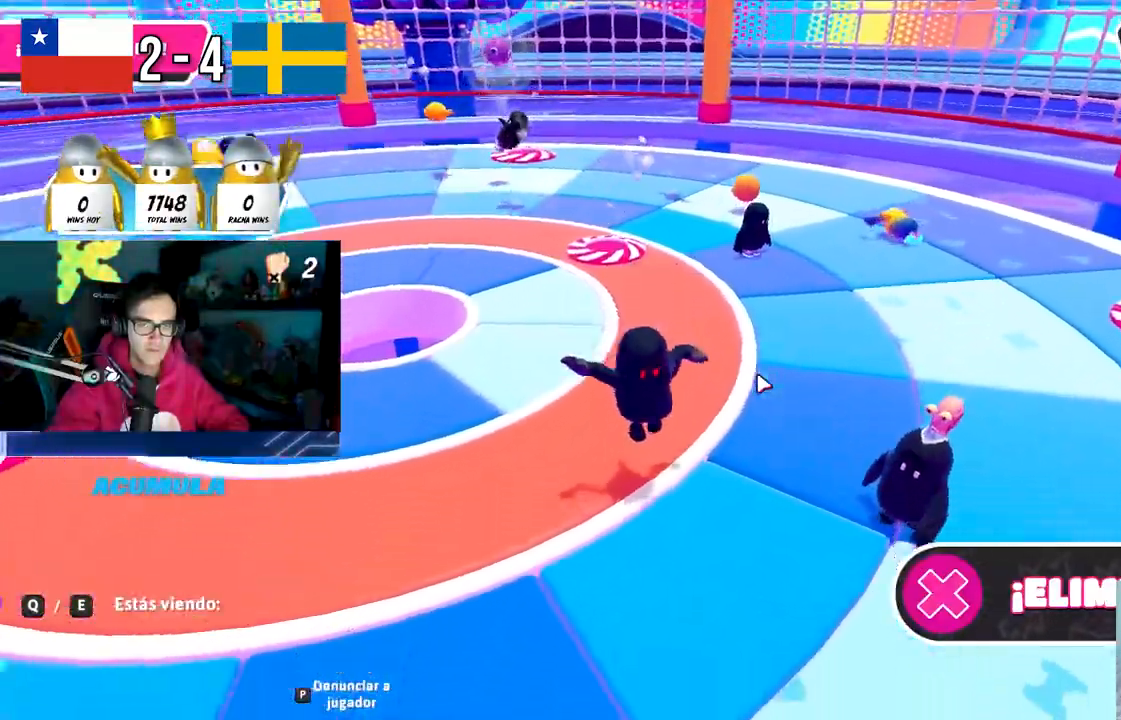
{"buttons": [], "left_stick": "center", "right_stick": "center", "events": []}
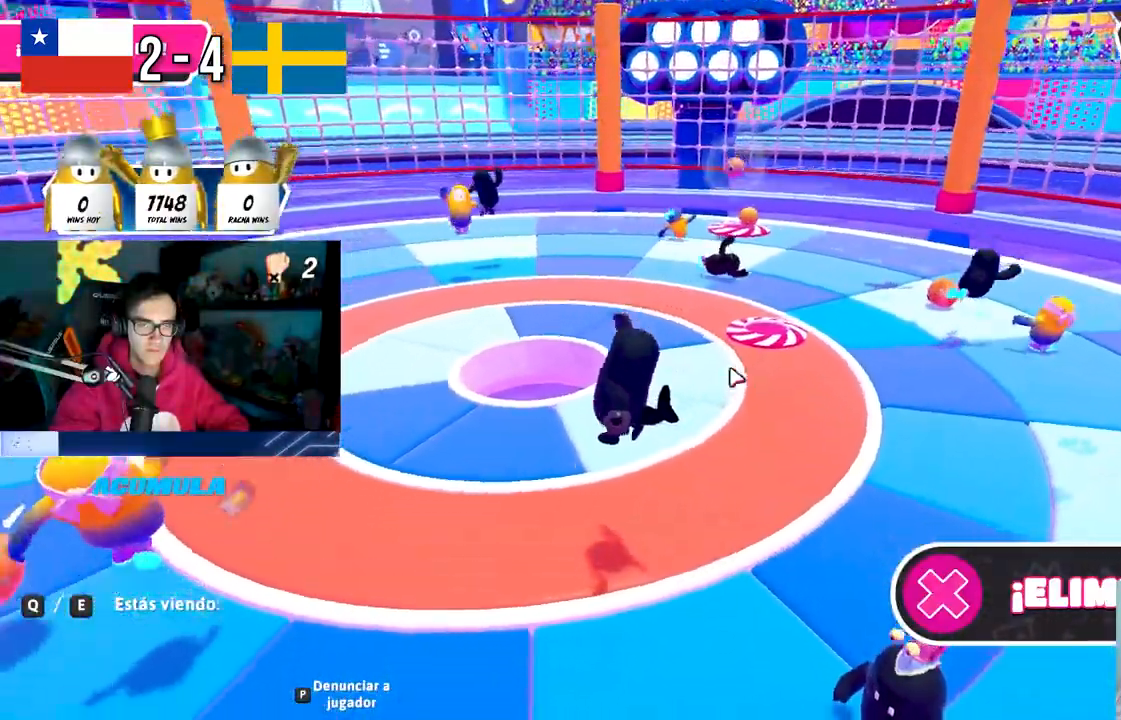
{"buttons": [], "left_stick": "center", "right_stick": "center", "events": []}
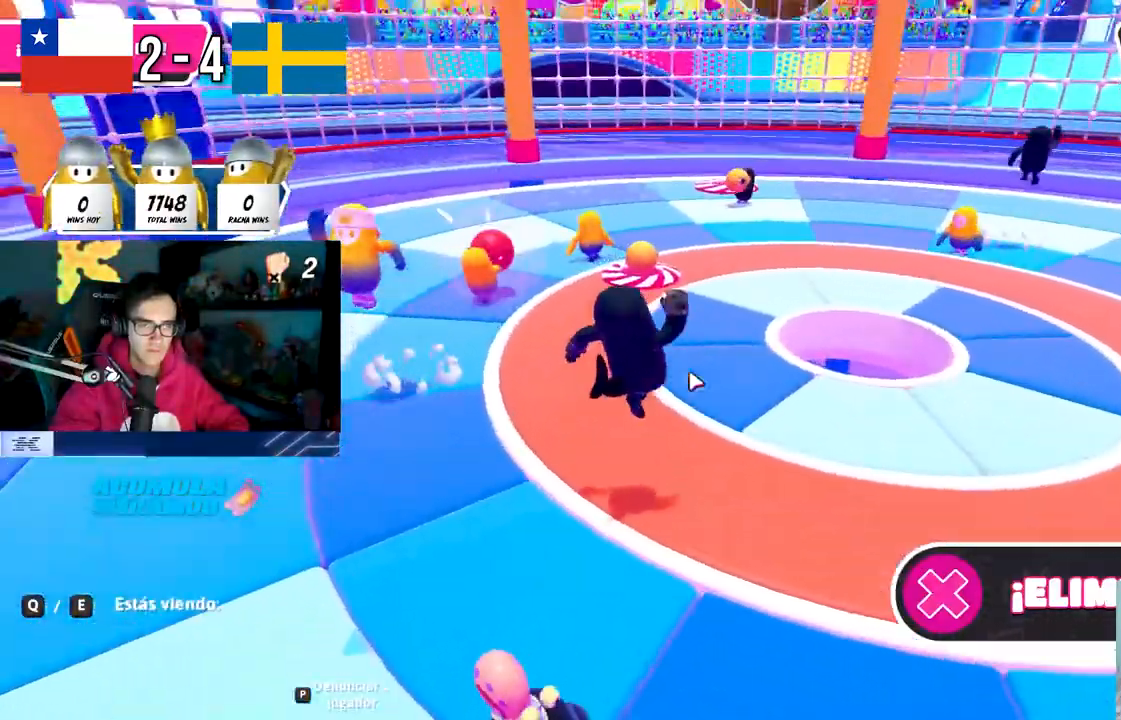
{"buttons": [], "left_stick": "center", "right_stick": "center", "events": []}
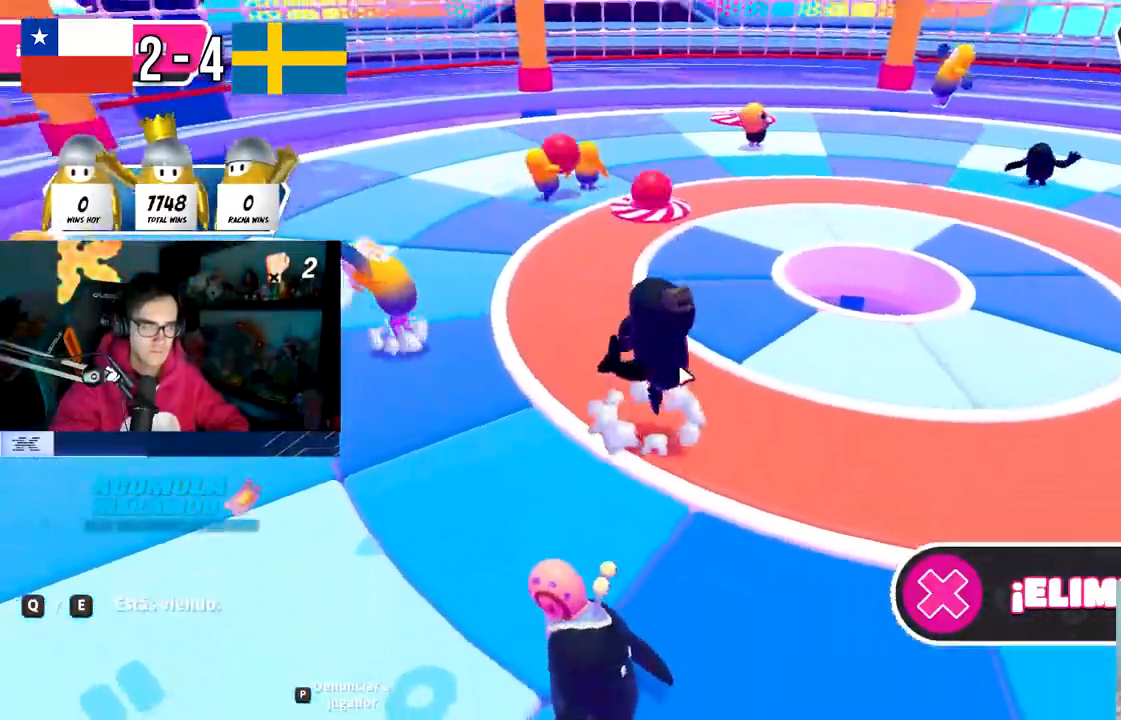
{"buttons": ["R1"], "left_stick": "center", "right_stick": "center", "events": [[33, "R1", "down"], [233, "R1", "up"], [450, "R1", "down"]]}
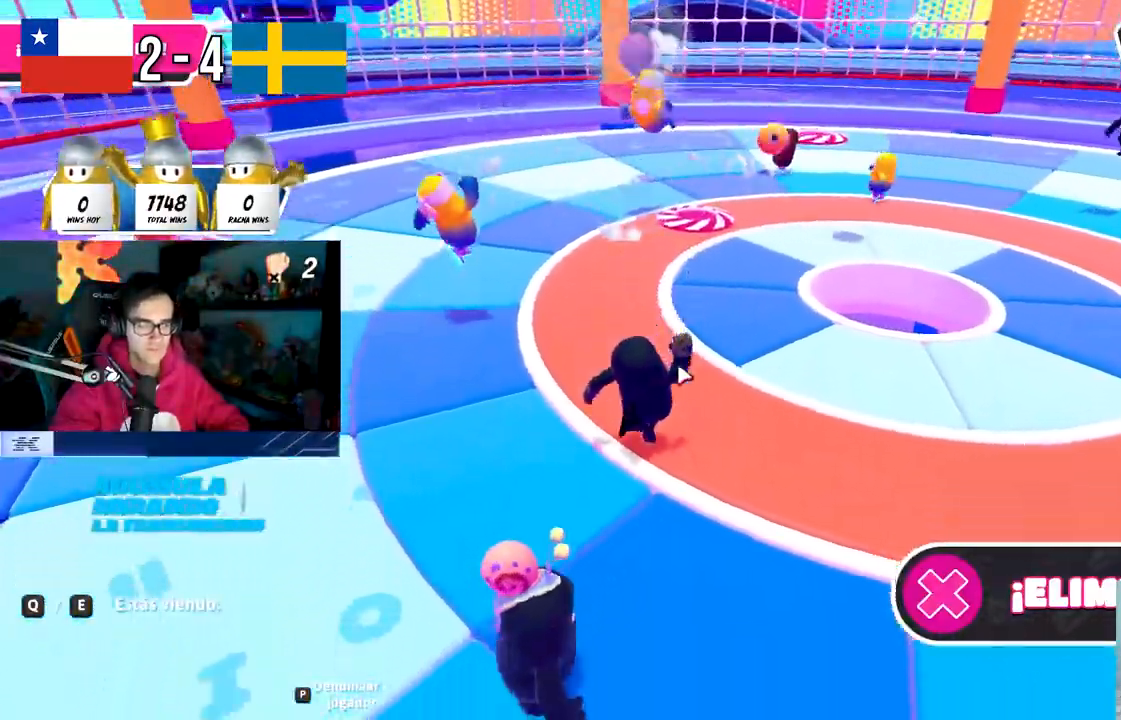
{"buttons": [], "left_stick": "center", "right_stick": "center", "events": [[33, "R1", "up"]]}
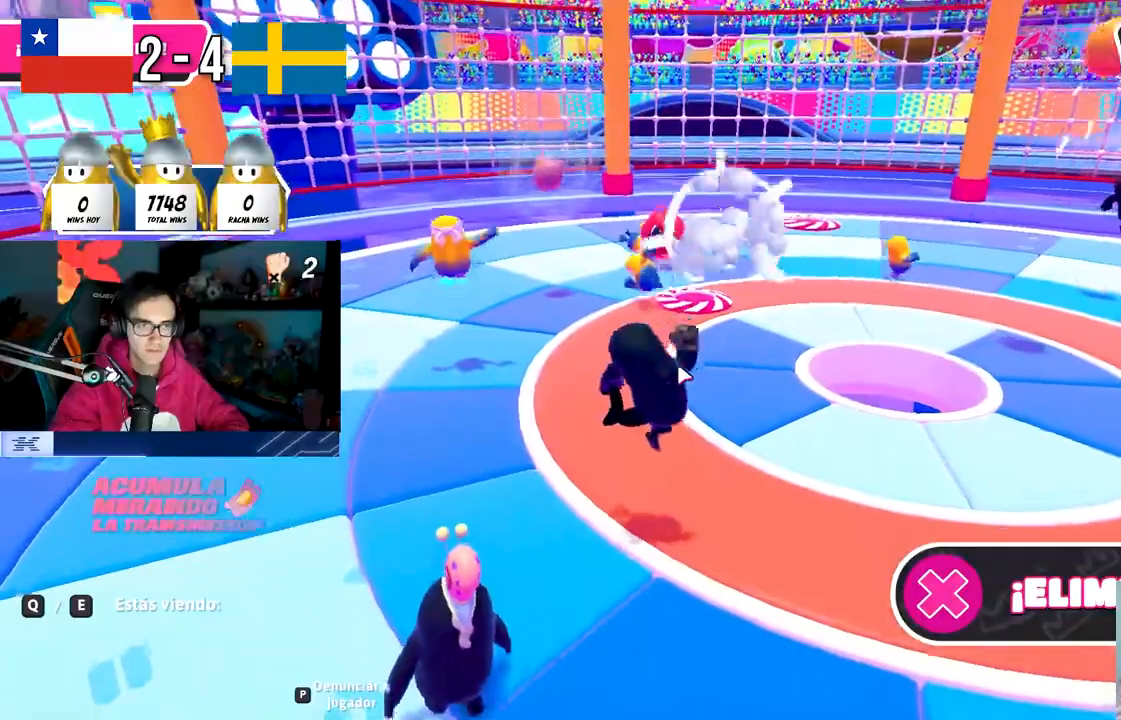
{"buttons": [], "left_stick": "center", "right_stick": "center", "events": []}
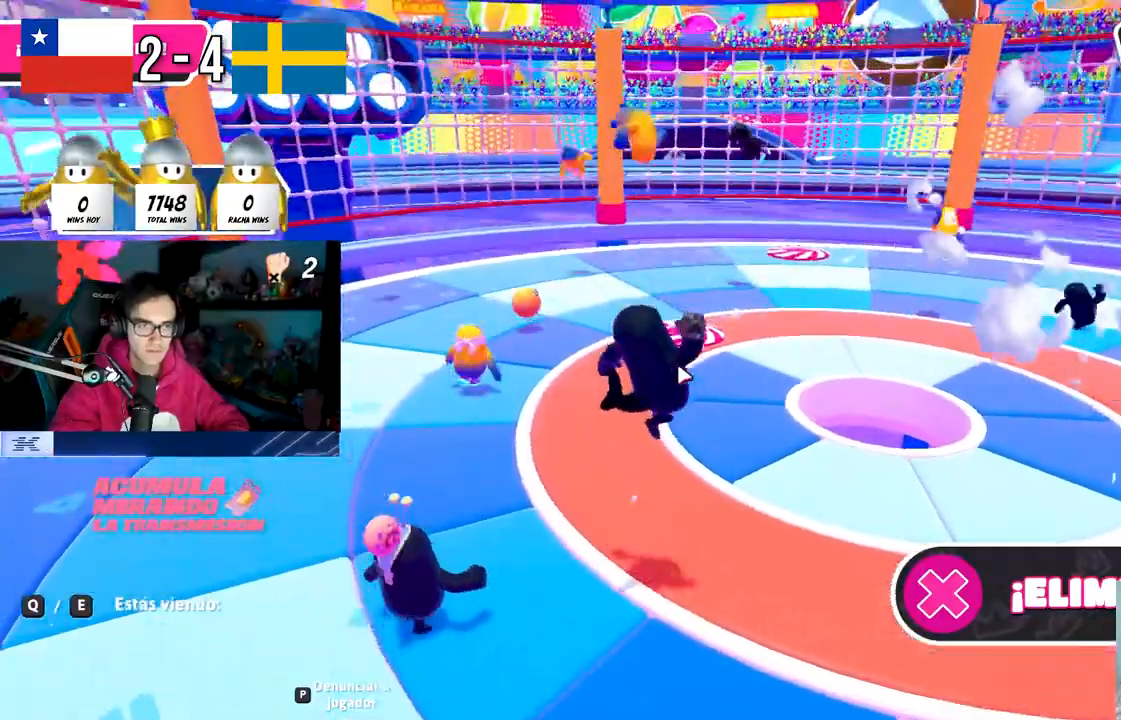
{"buttons": [], "left_stick": "center", "right_stick": "center", "events": []}
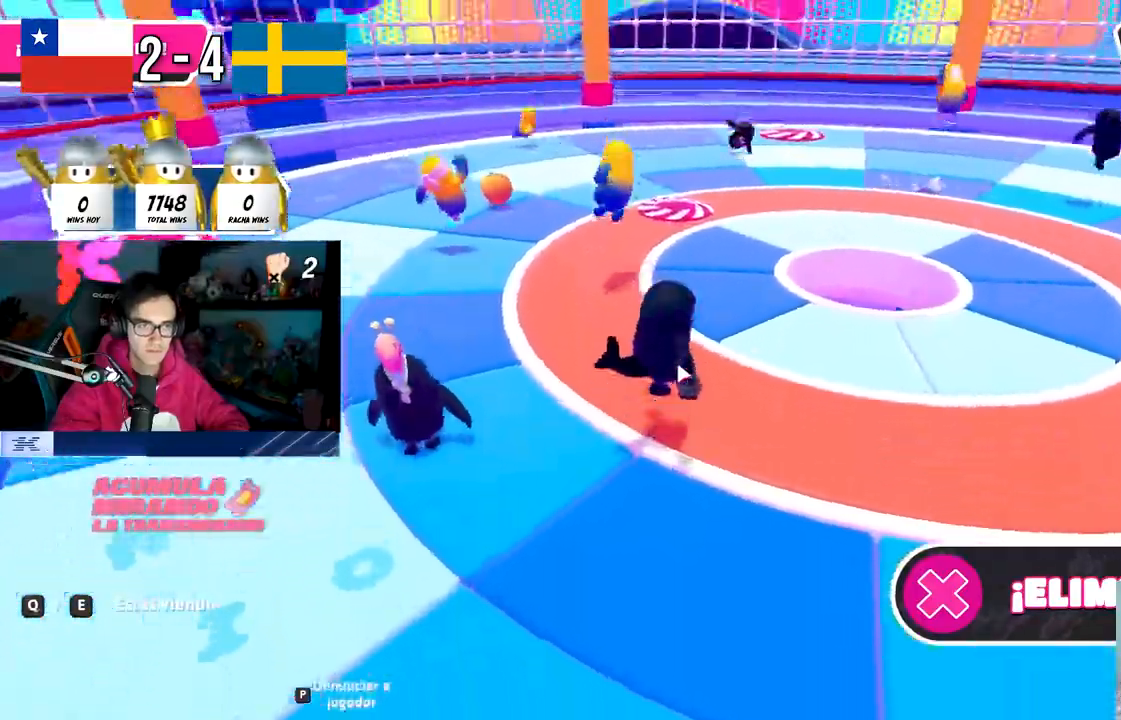
{"buttons": [], "left_stick": "center", "right_stick": "center", "events": []}
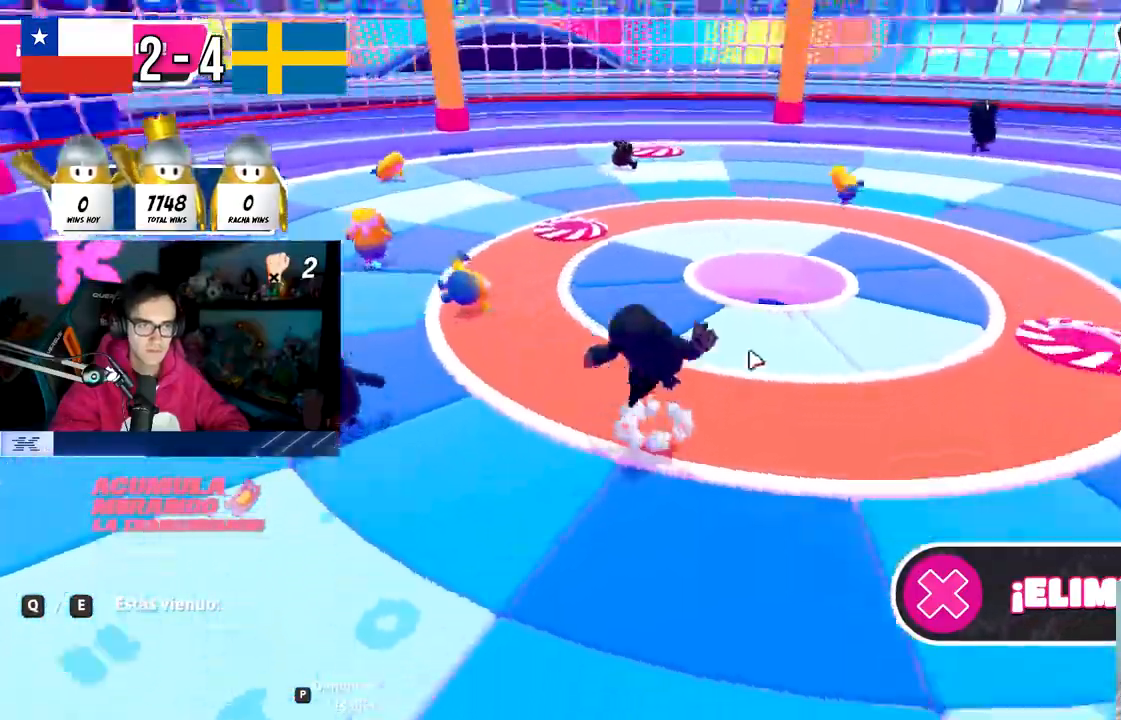
{"buttons": [], "left_stick": "center", "right_stick": "center", "events": []}
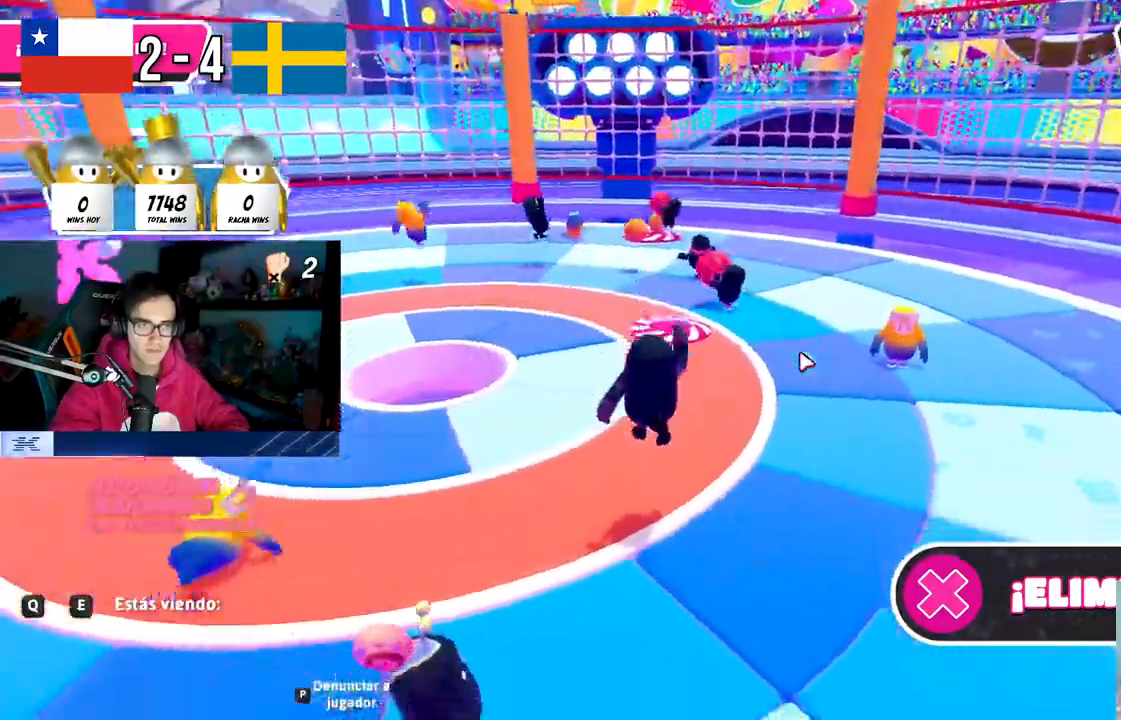
{"buttons": [], "left_stick": "center", "right_stick": "center", "events": []}
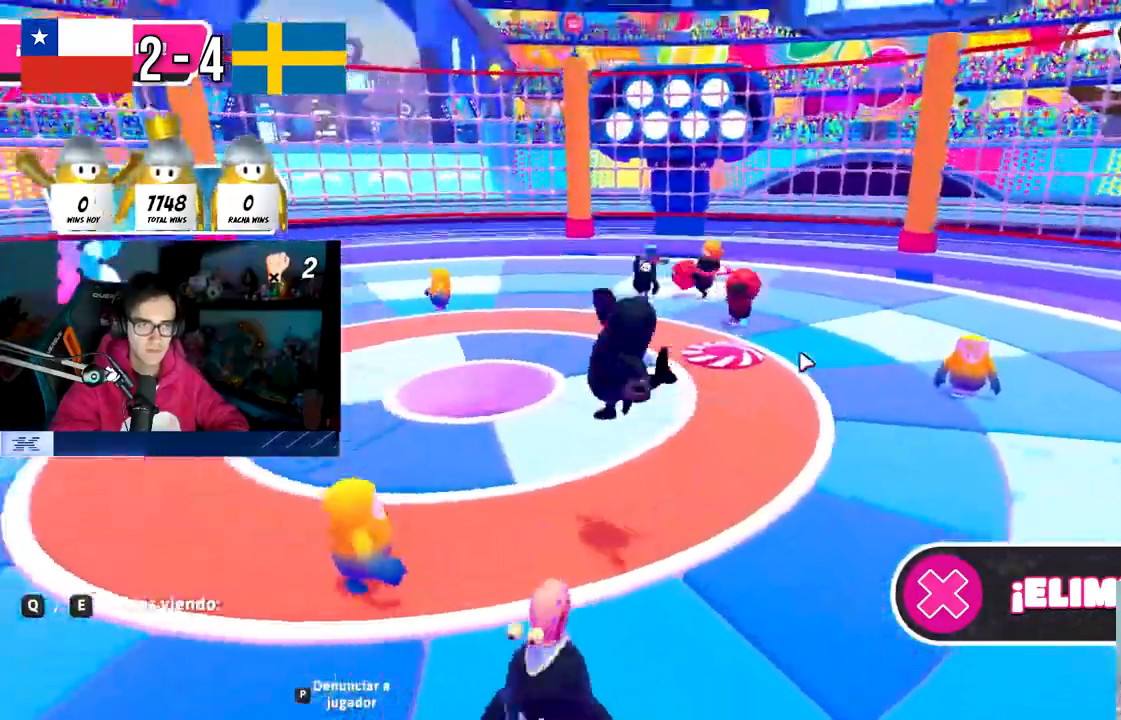
{"buttons": [], "left_stick": "center", "right_stick": "center", "events": []}
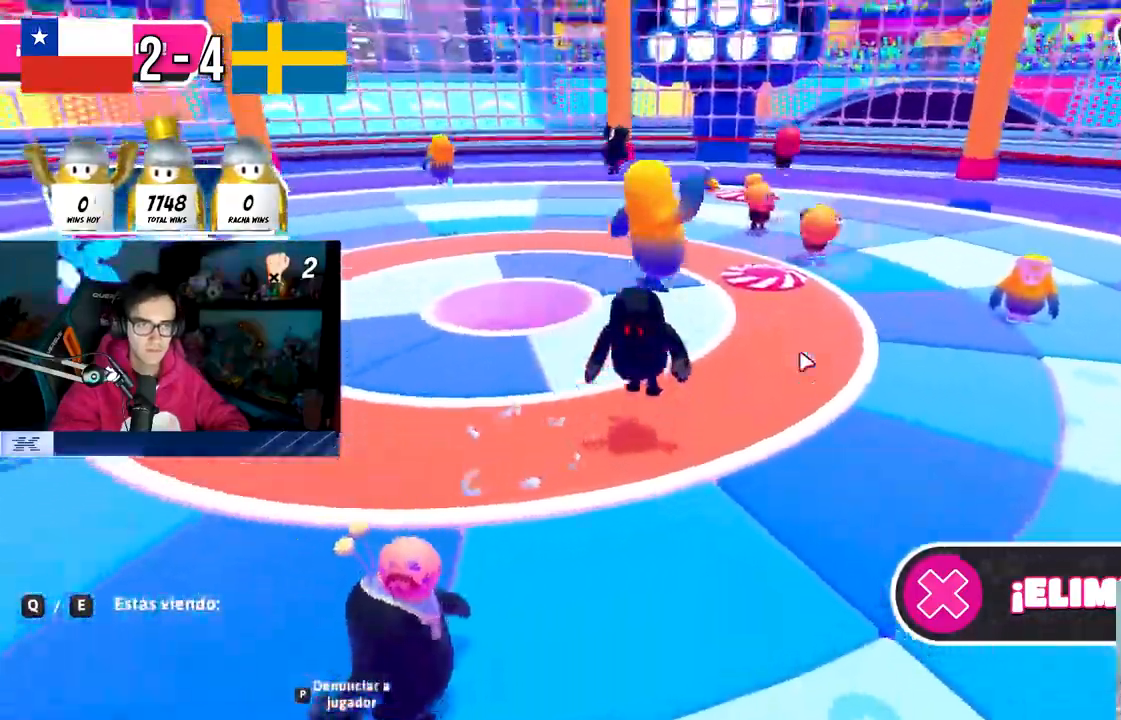
{"buttons": [], "left_stick": "center", "right_stick": "center", "events": []}
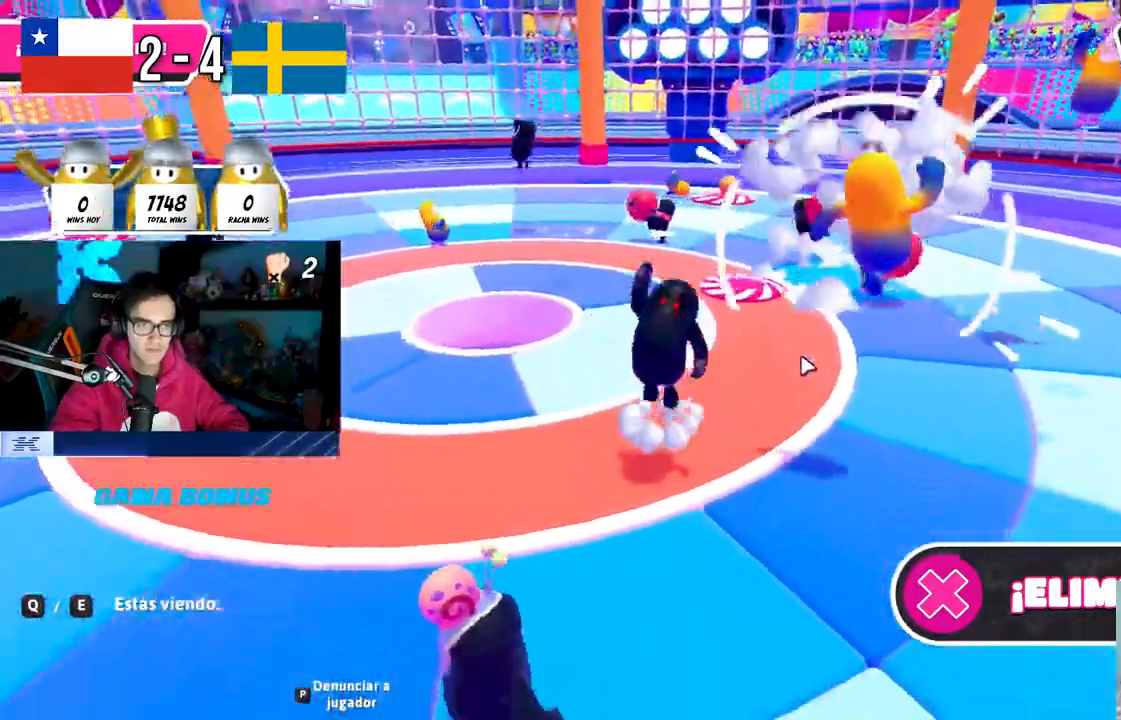
{"buttons": [], "left_stick": "center", "right_stick": "center", "events": [[317, "R1", "down"], [367, "R1", "up"]]}
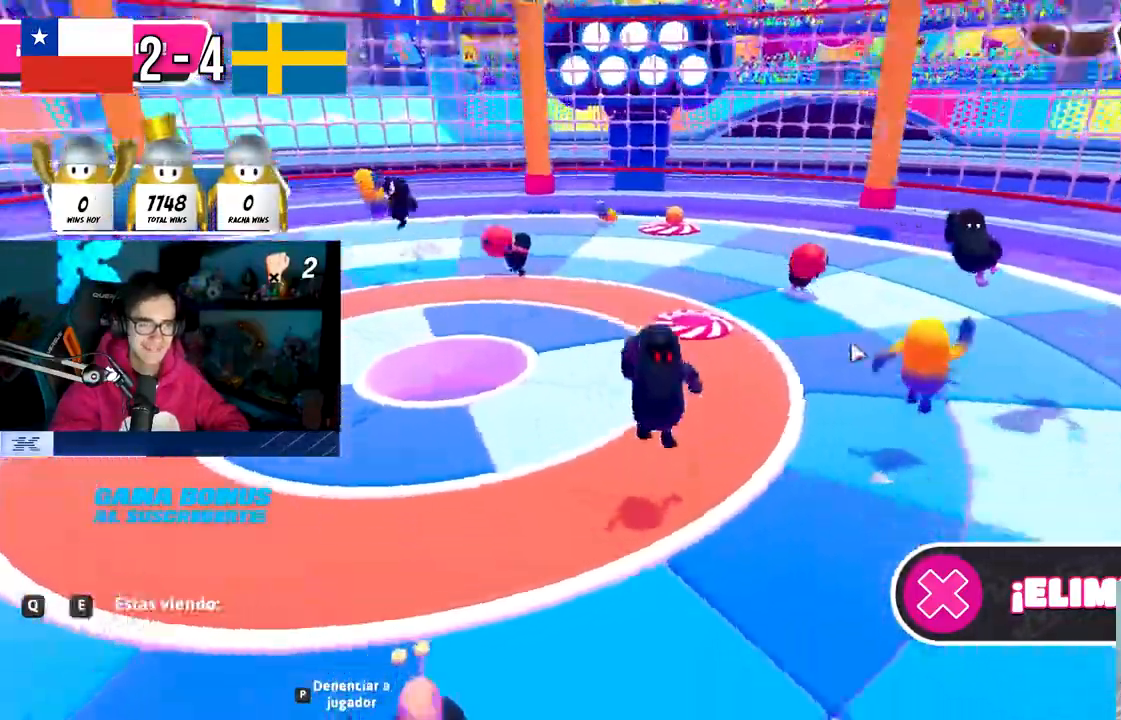
{"buttons": [], "left_stick": "center", "right_stick": "center", "events": []}
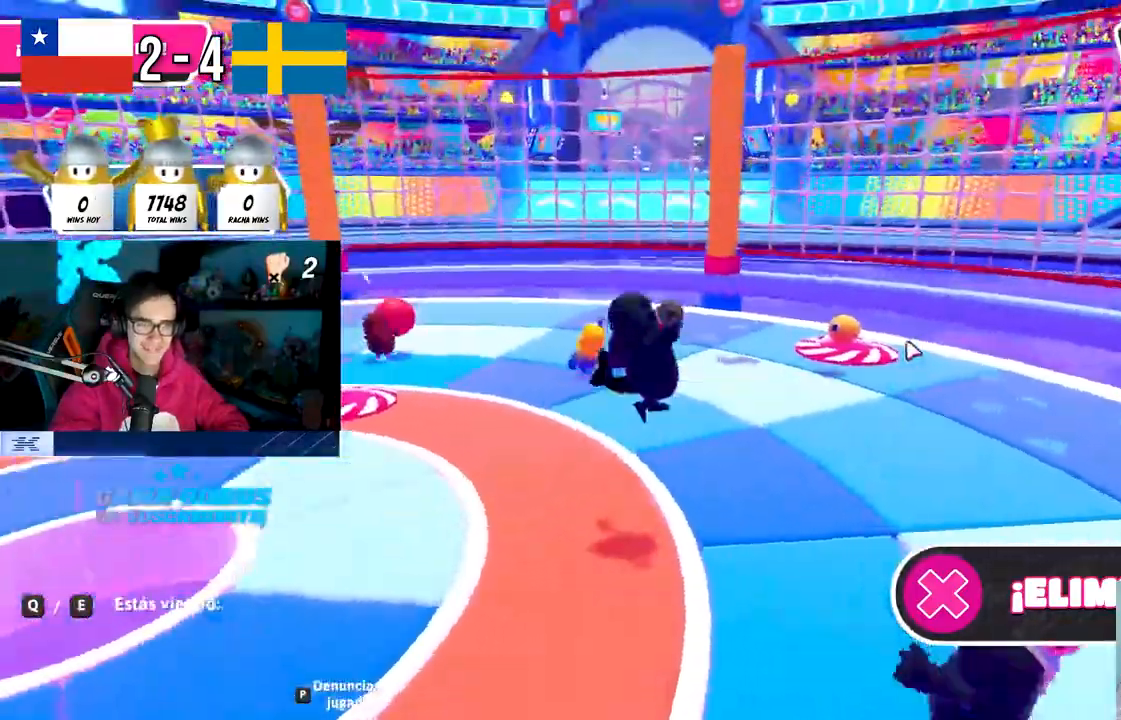
{"buttons": [], "left_stick": "center", "right_stick": "center", "events": []}
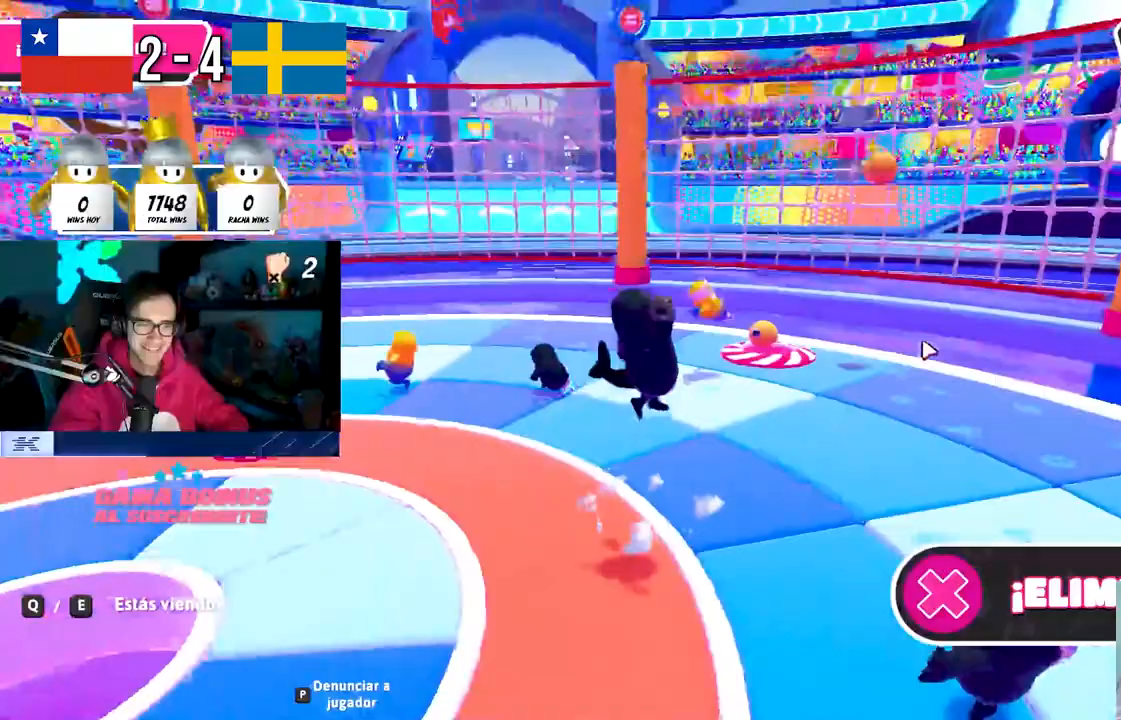
{"buttons": ["R1"], "left_stick": "center", "right_stick": "center", "events": [[200, "R1", "down"]]}
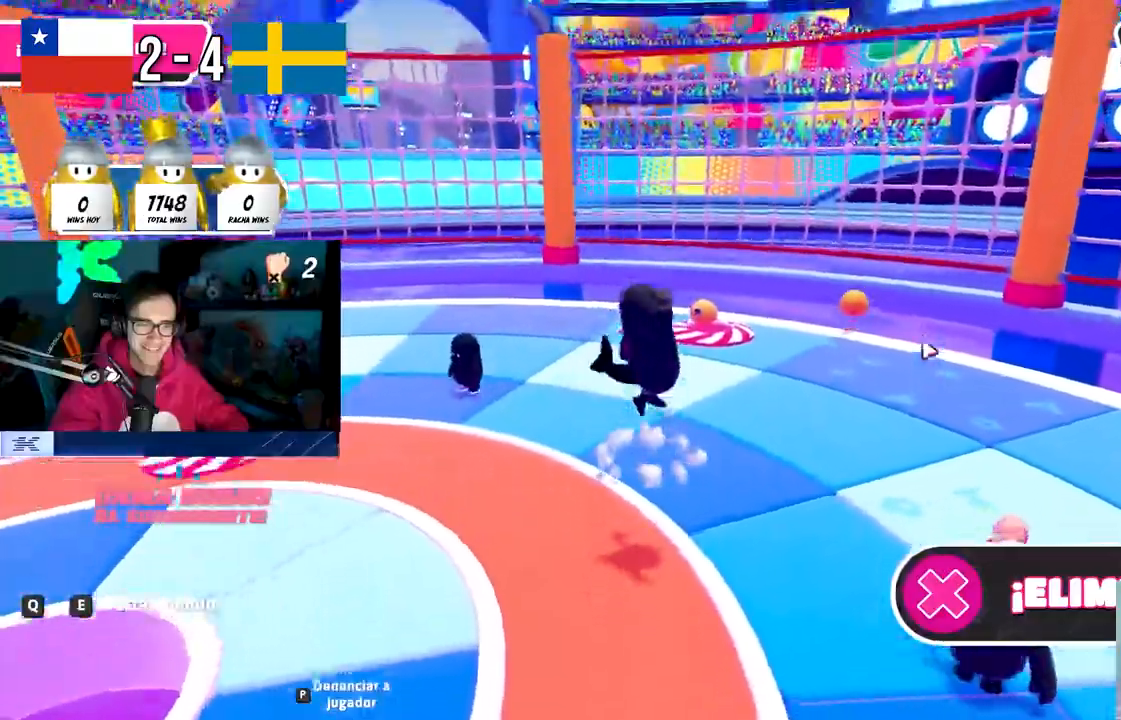
{"buttons": [], "left_stick": "center", "right_stick": "center", "events": [[117, "R1", "up"], [383, "R1", "down"], [467, "R1", "up"]]}
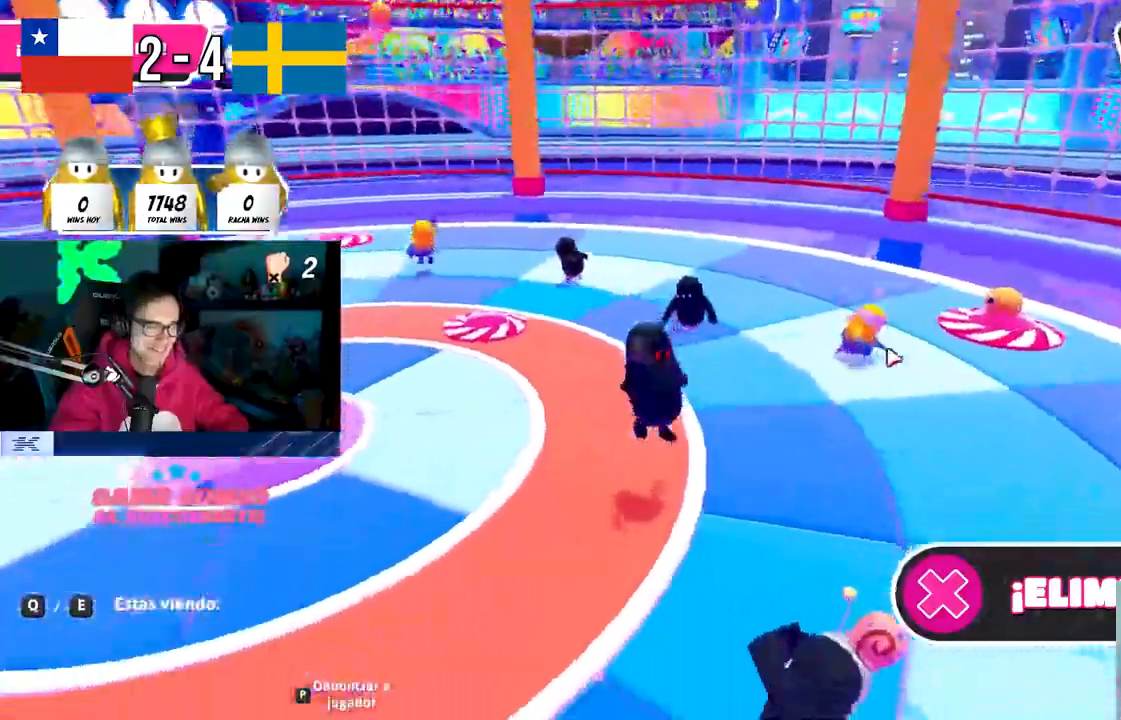
{"buttons": [], "left_stick": "center", "right_stick": "center", "events": []}
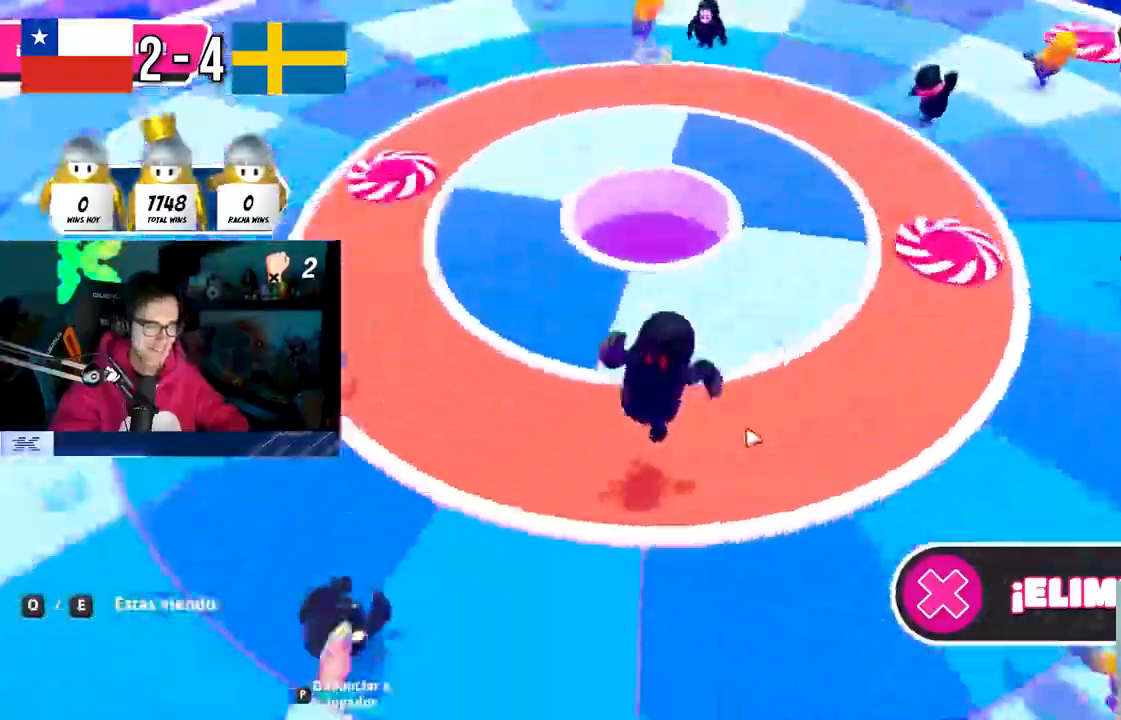
{"buttons": [], "left_stick": "center", "right_stick": "center", "events": [[317, "R1", "down"], [367, "R1", "up"]]}
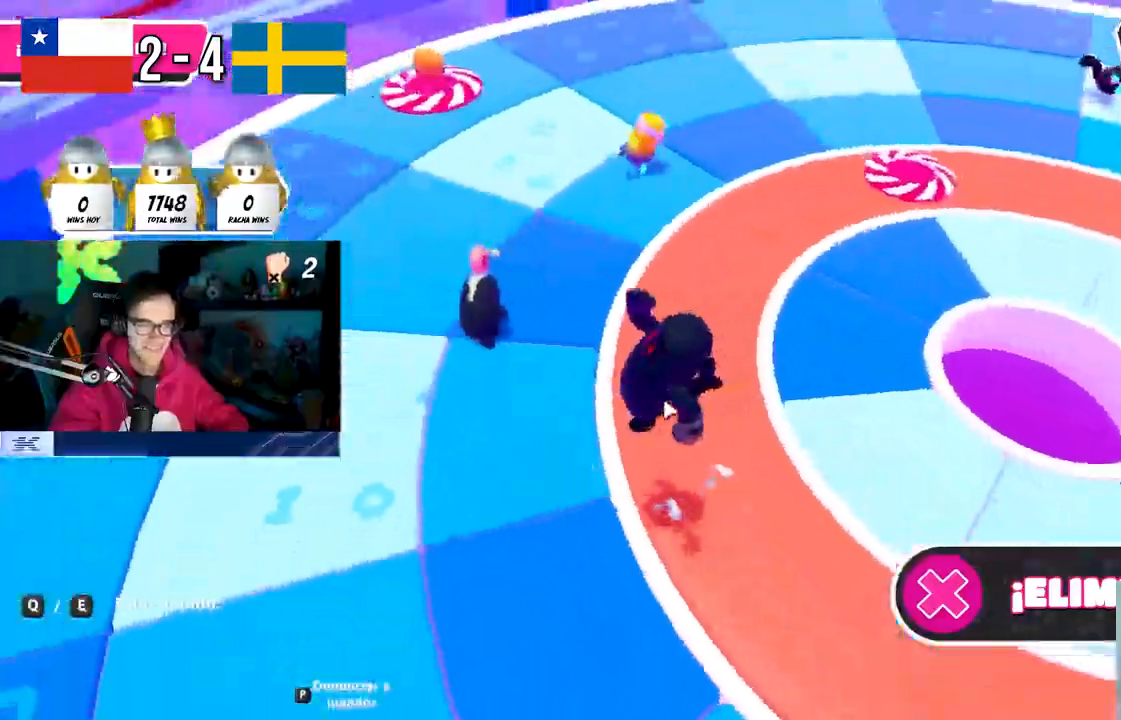
{"buttons": [], "left_stick": "center", "right_stick": "center", "events": [[217, "R1", "down"], [267, "R1", "up"]]}
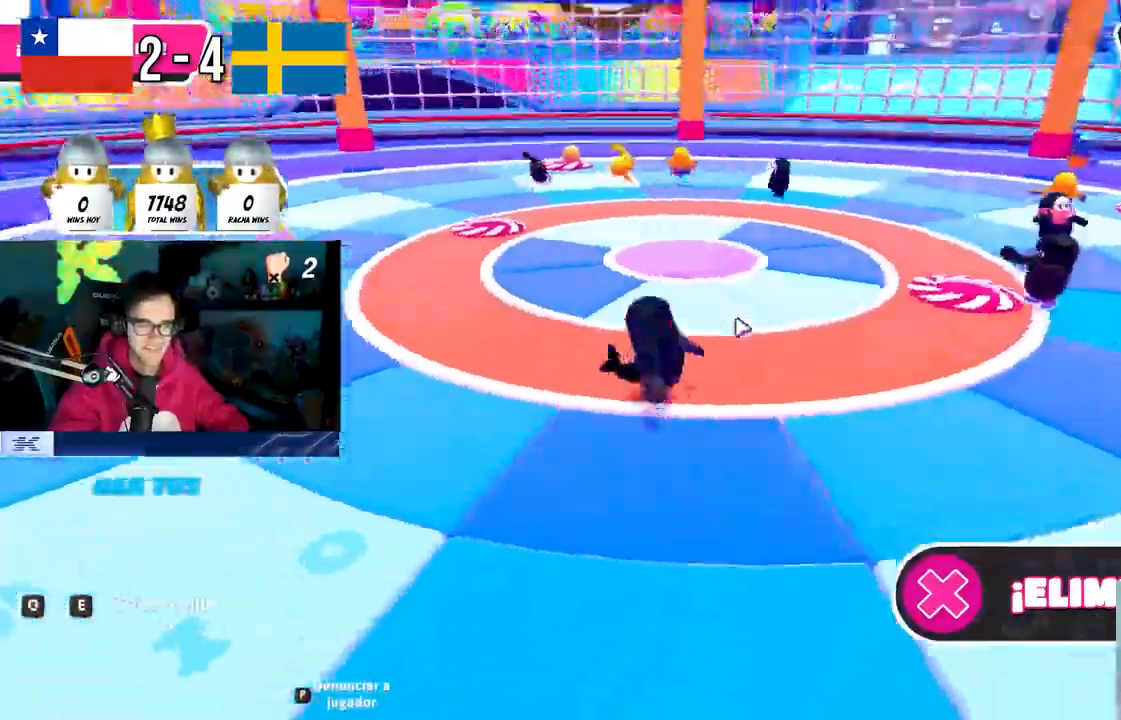
{"buttons": [], "left_stick": "center", "right_stick": "center", "events": []}
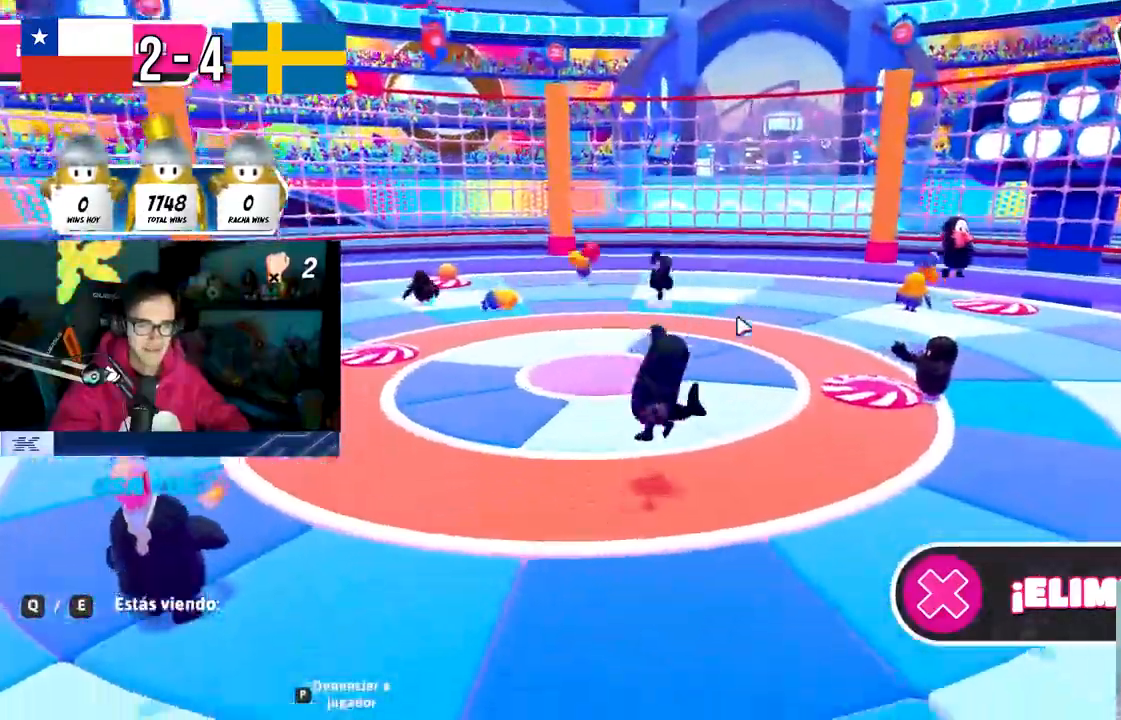
{"buttons": [], "left_stick": "center", "right_stick": "center", "events": [[333, "R1", "down"], [500, "R1", "up"]]}
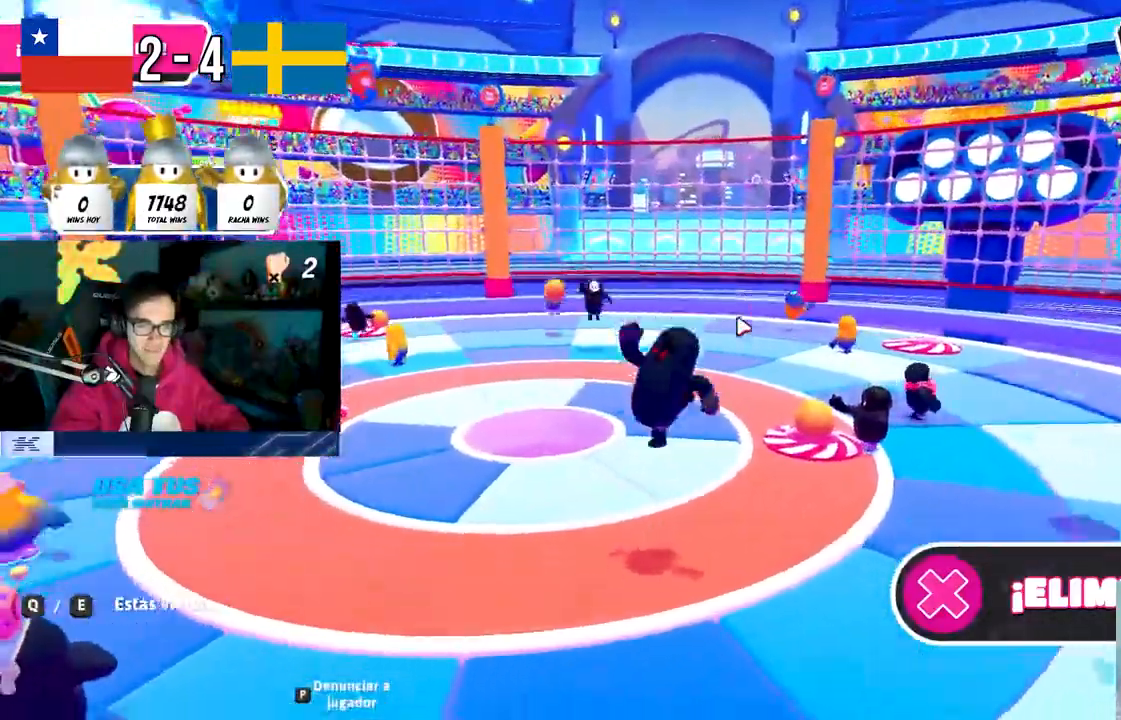
{"buttons": ["R1"], "left_stick": "center", "right_stick": "center", "events": [[467, "R1", "down"]]}